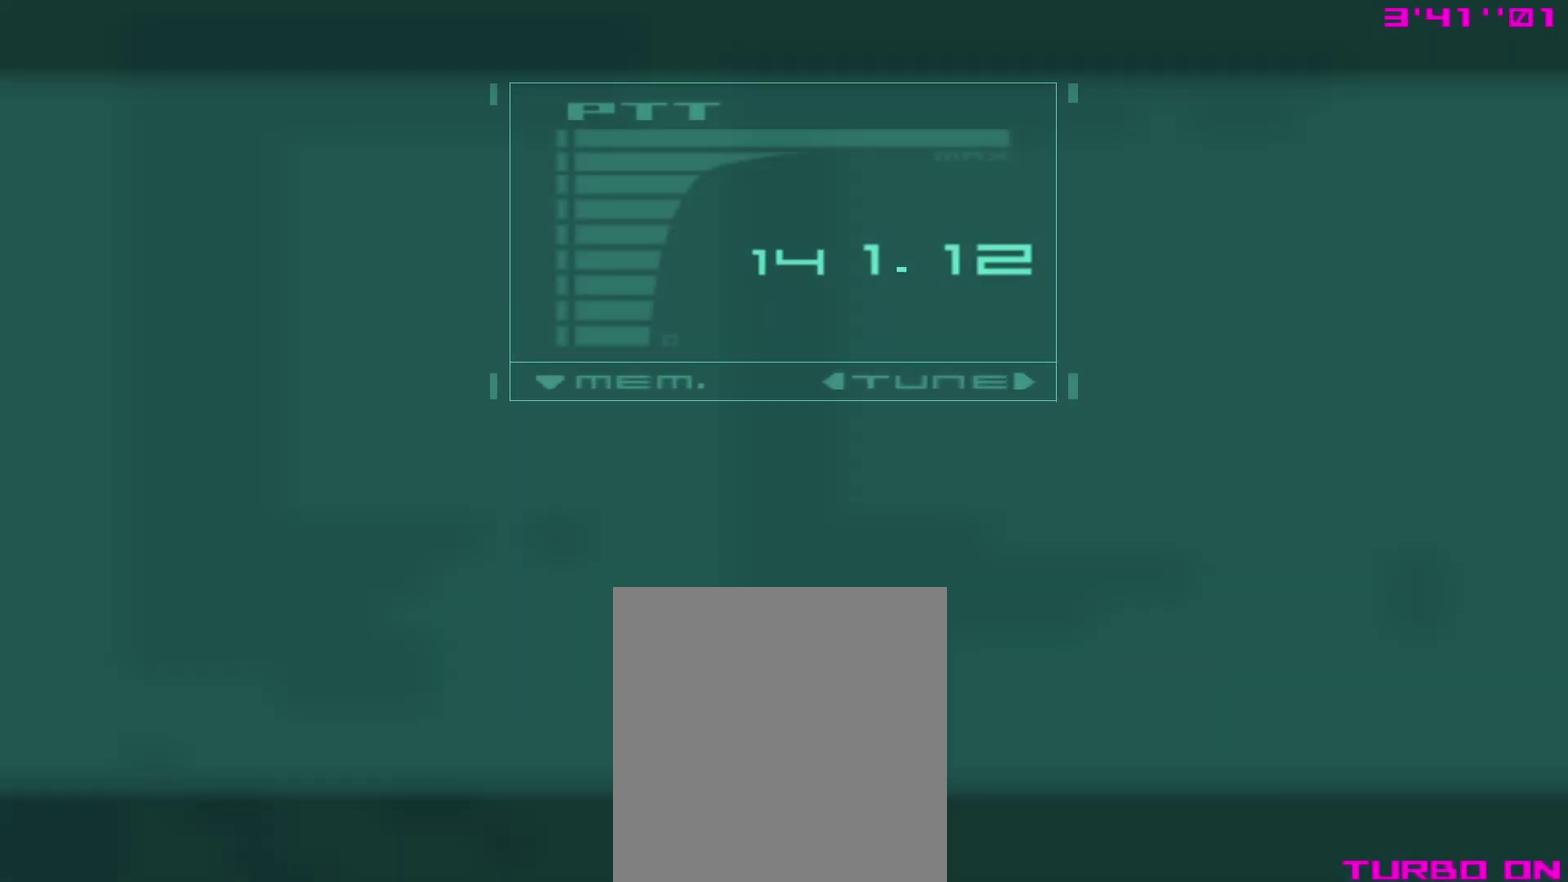
Gameplay with a controller (PlayStation layout); each line is a JSON object with the inputs held at the frame after it (dt_ms = milliseconds from this image to that frame). "events" lists button and stick changes between this image and that frame as [ms after this image, input, new state], when the widget could be followed in between. This overlay highlights the sticks when they move; stick clicks (L3 R3) are not distinguishable. Not read: L3 R3.
{"dt_ms": 300, "buttons": ["CROSS", "SQUARE"], "left_stick": "center", "right_stick": "center", "events": [[50, "SQUARE", "up"], [50, "TRIANGLE", "down"], [133, "TRIANGLE", "up"], [233, "SQUARE", "down"]]}
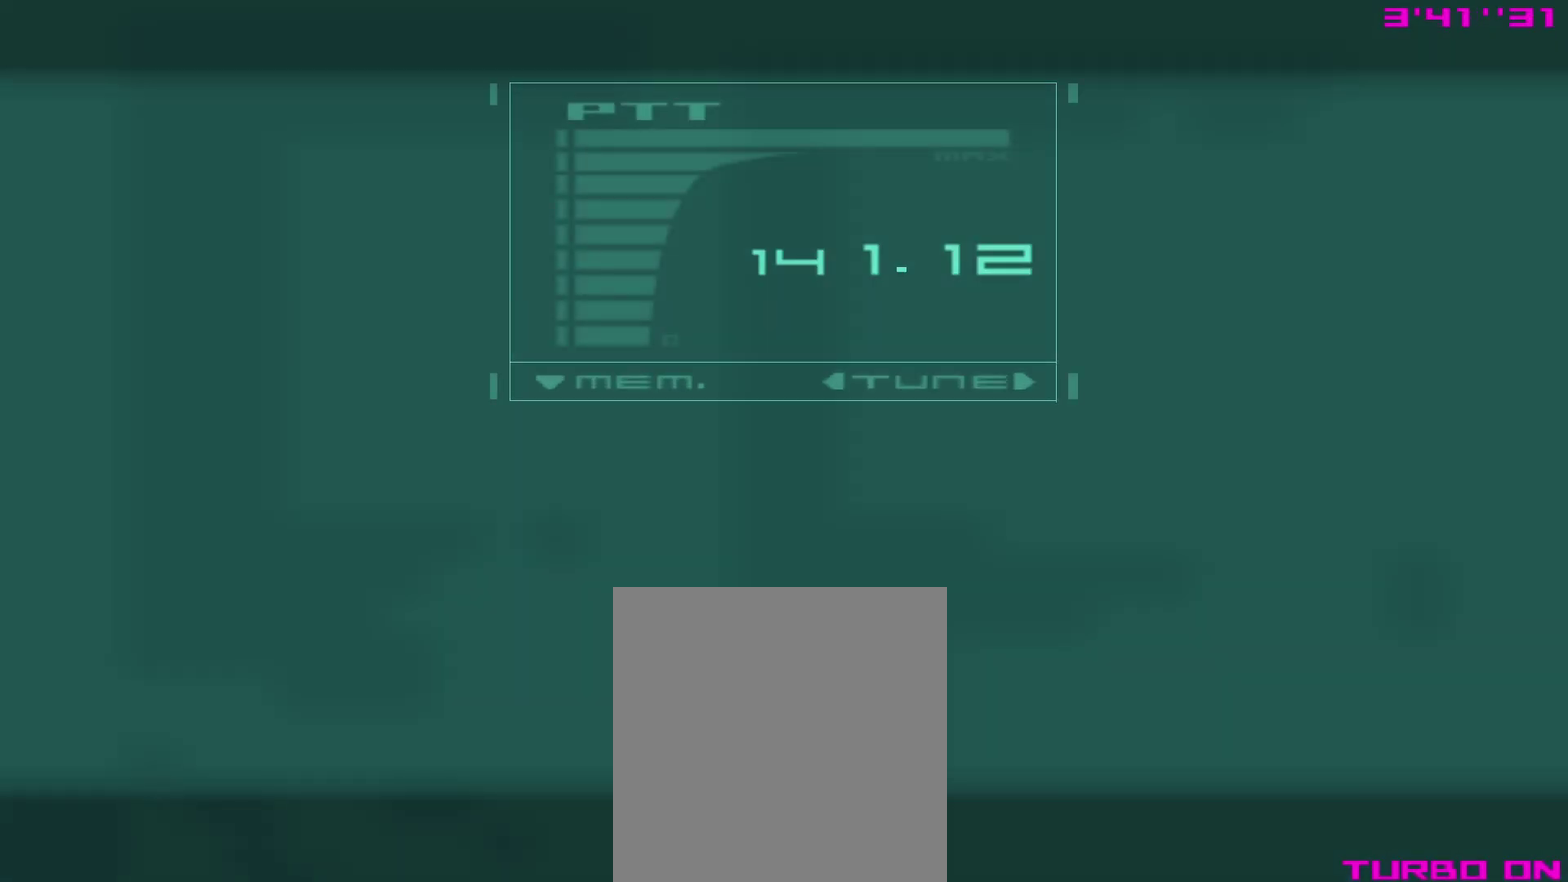
{"dt_ms": 500, "buttons": ["CROSS"], "left_stick": "center", "right_stick": "center", "events": [[67, "SQUARE", "up"], [117, "TRIANGLE", "down"], [183, "TRIANGLE", "up"], [317, "SQUARE", "down"], [433, "SQUARE", "up"]]}
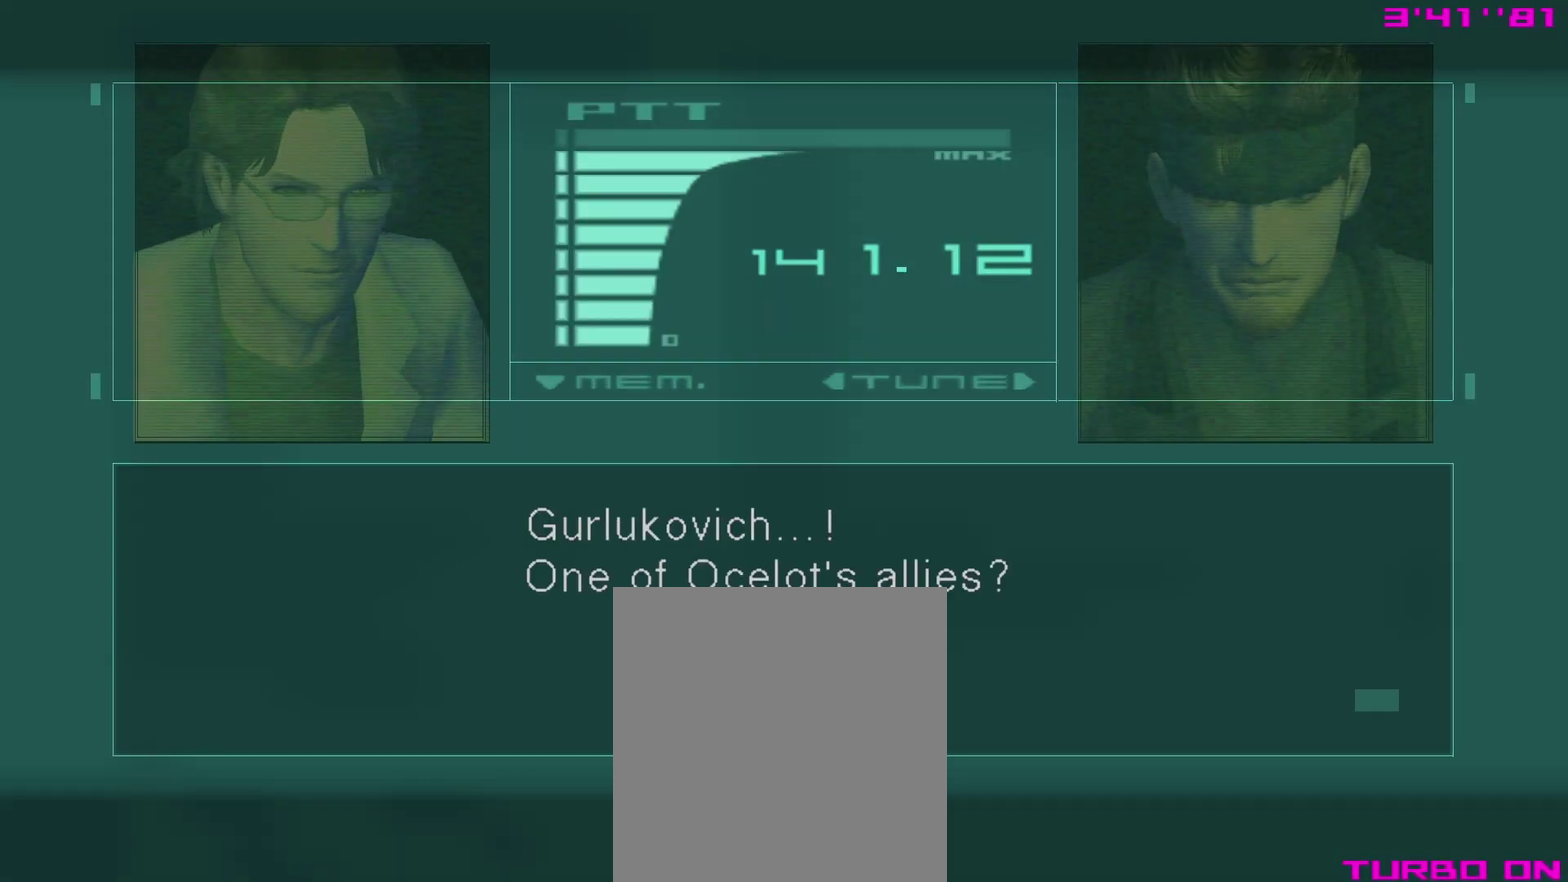
{"dt_ms": 500, "buttons": ["CROSS"], "left_stick": "center", "right_stick": "center", "events": [[267, "SQUARE", "down"], [350, "TRIANGLE", "down"], [383, "SQUARE", "up"], [417, "TRIANGLE", "up"]]}
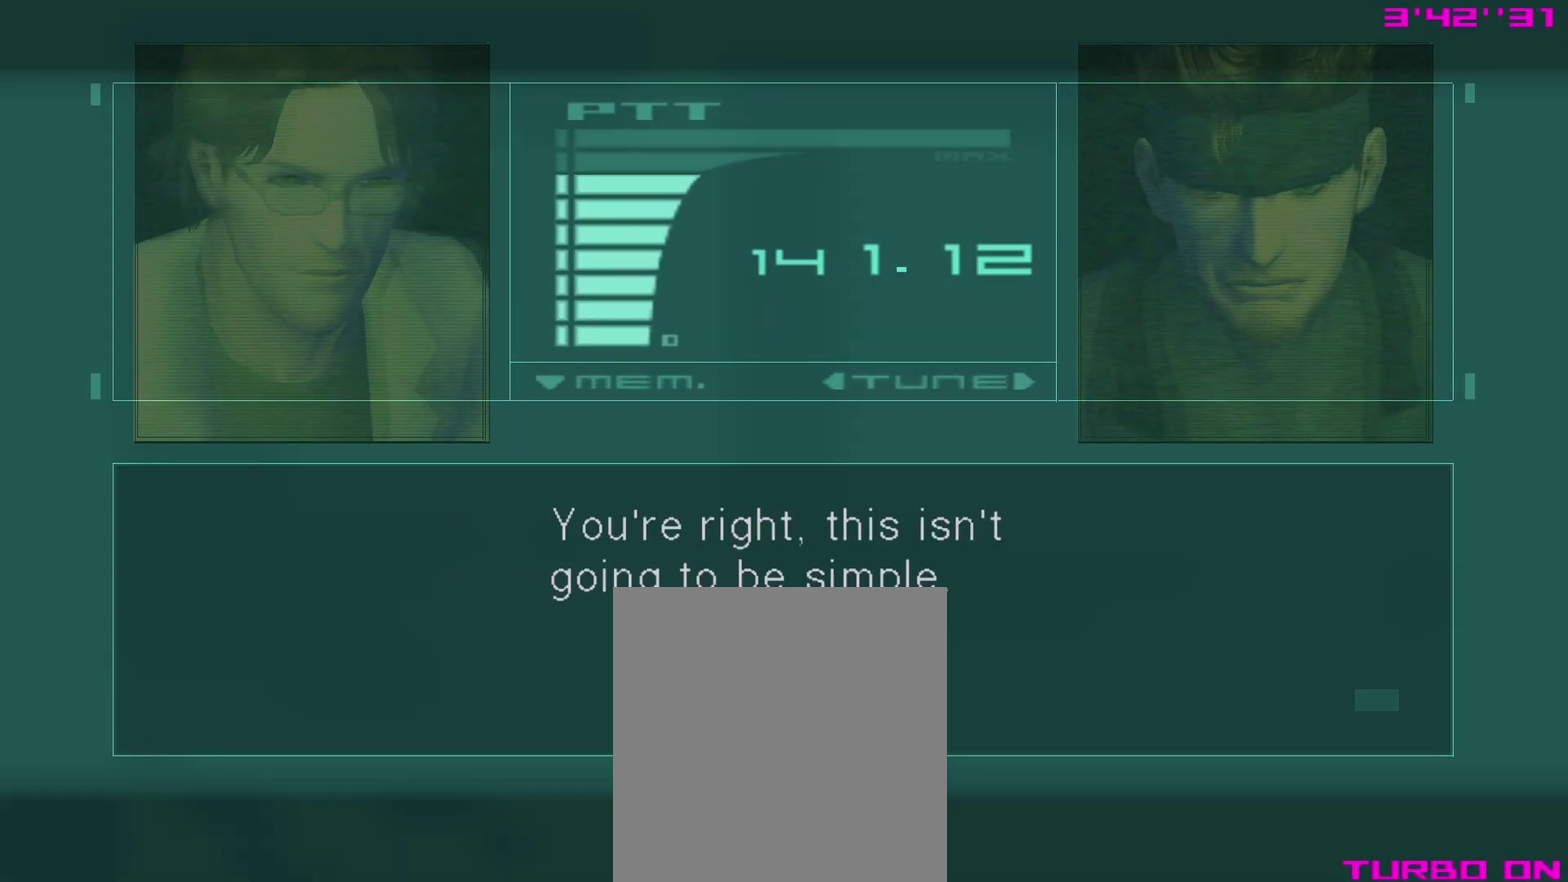
{"dt_ms": 300, "buttons": ["CROSS", "SQUARE"], "left_stick": "center", "right_stick": "center", "events": [[200, "SQUARE", "down"]]}
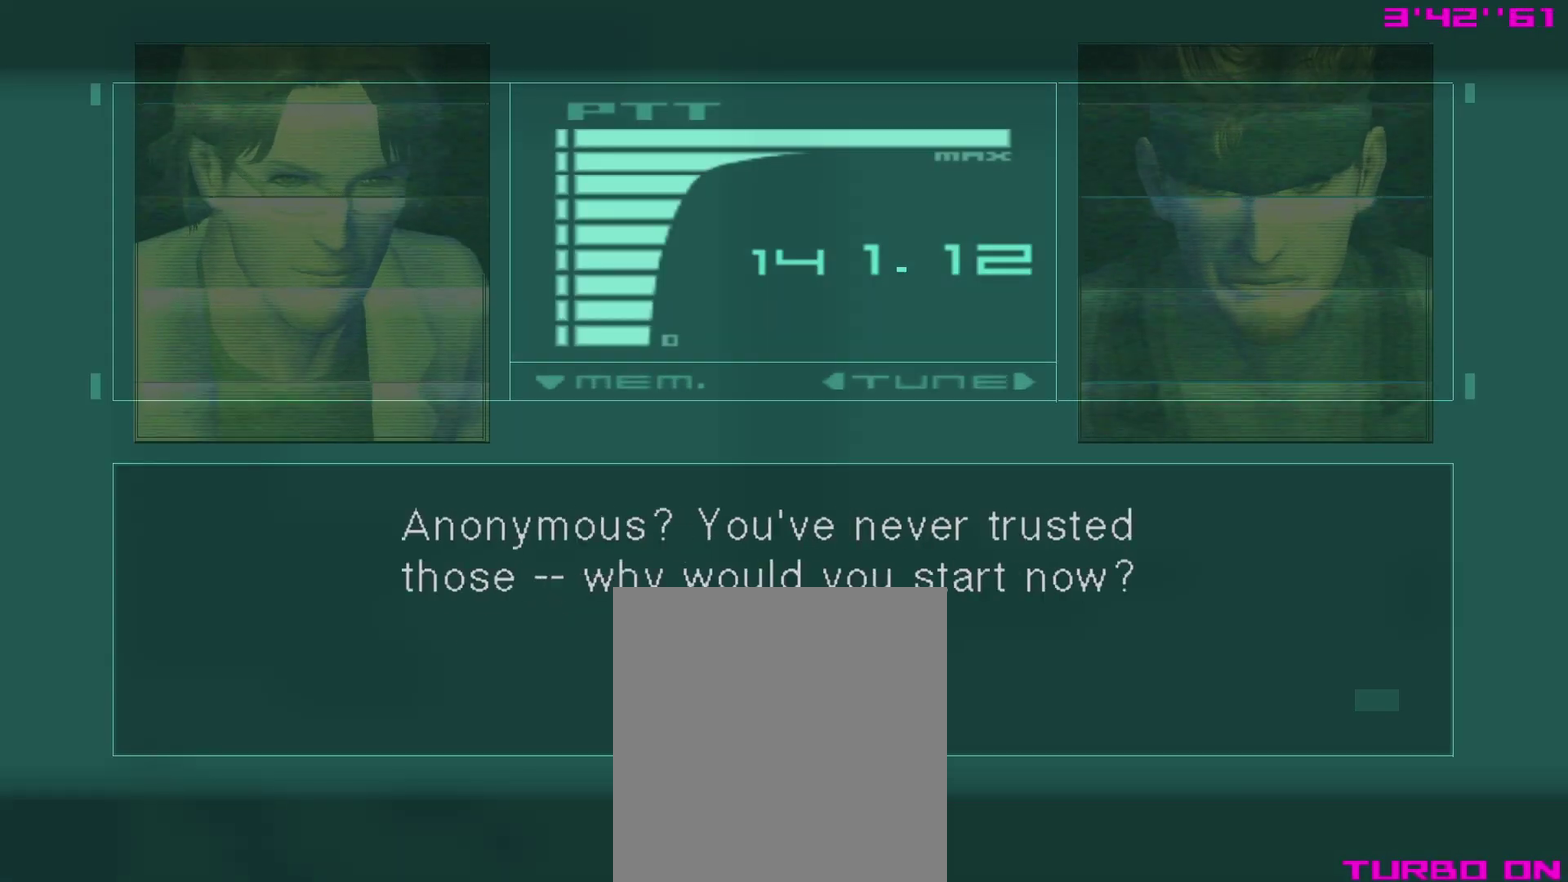
{"dt_ms": 900, "buttons": ["CROSS"], "left_stick": "center", "right_stick": "center", "events": [[33, "SQUARE", "up"], [67, "TRIANGLE", "down"], [133, "TRIANGLE", "up"], [450, "SQUARE", "down"], [550, "TRIANGLE", "down"], [567, "SQUARE", "up"], [650, "TRIANGLE", "up"]]}
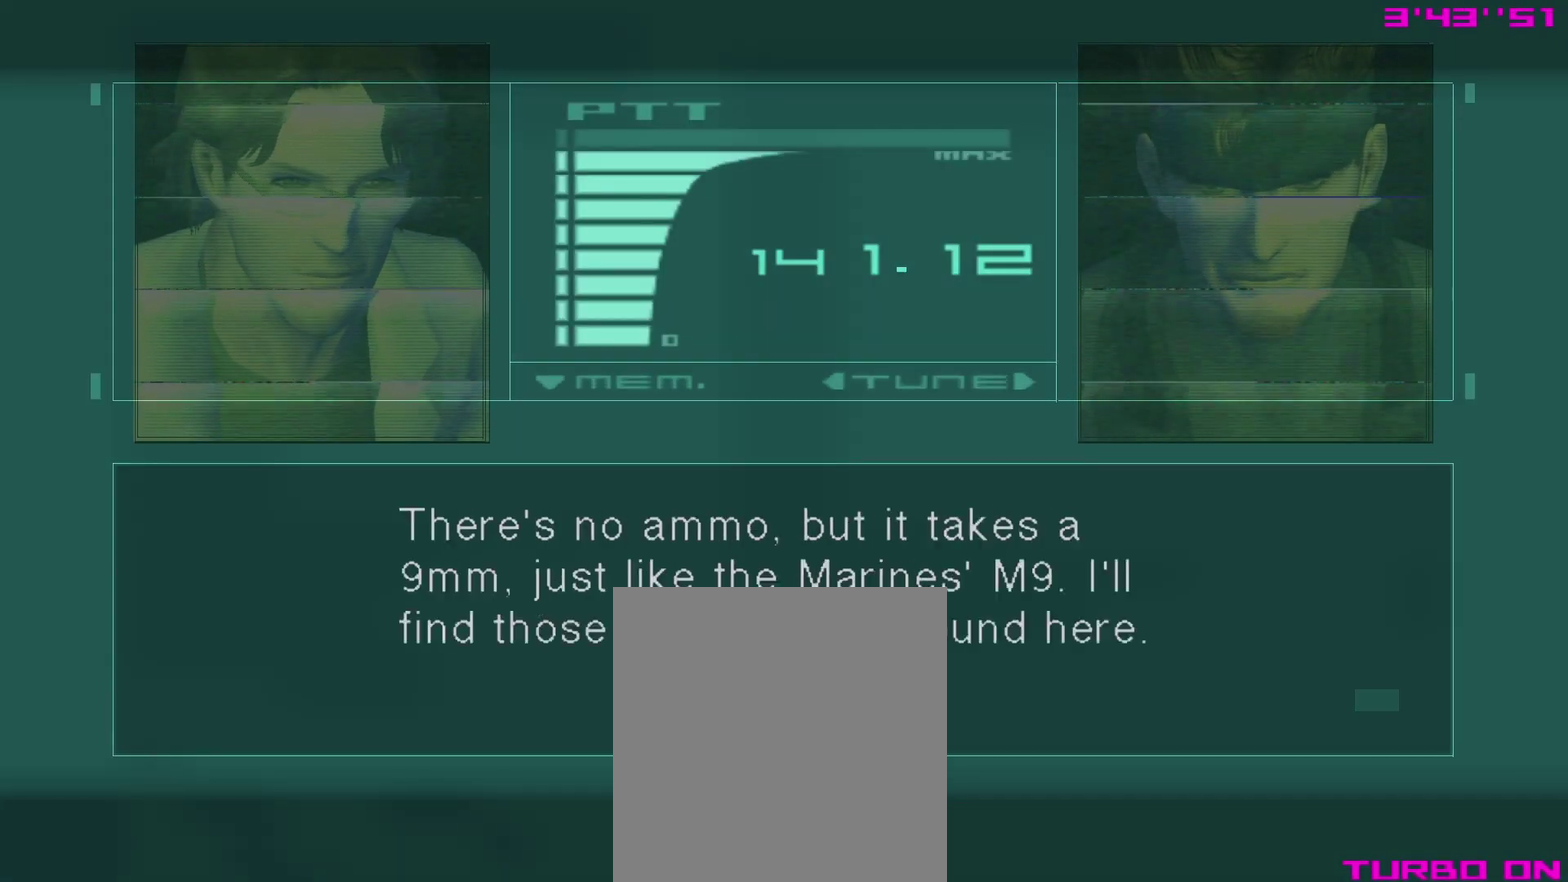
{"dt_ms": 300, "buttons": ["CROSS"], "left_stick": "center", "right_stick": "center", "events": []}
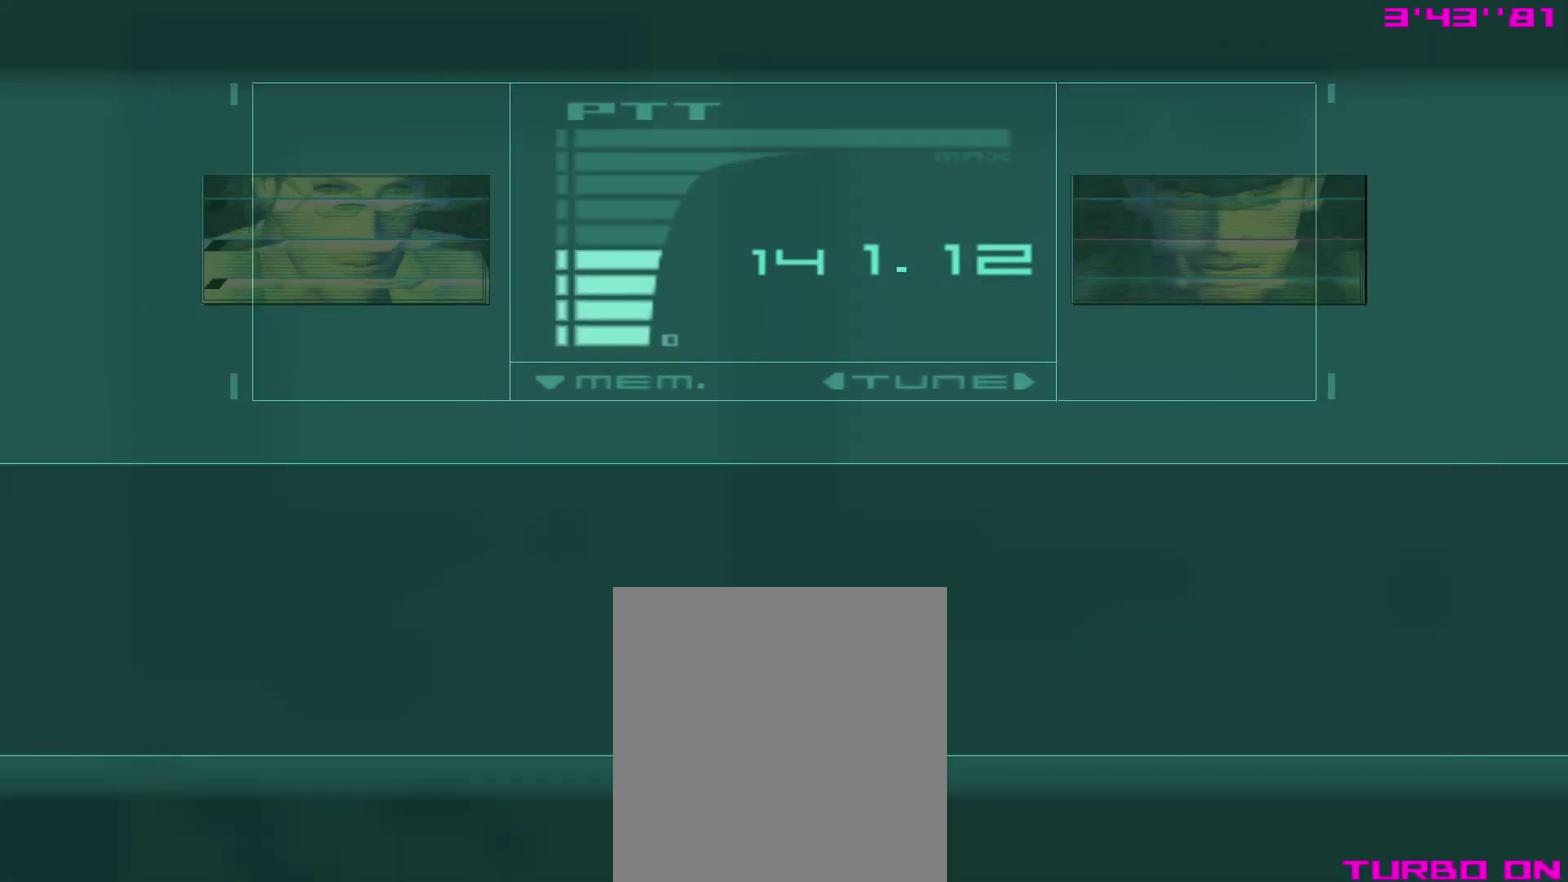
{"dt_ms": 500, "buttons": [], "left_stick": "center", "right_stick": "center"}
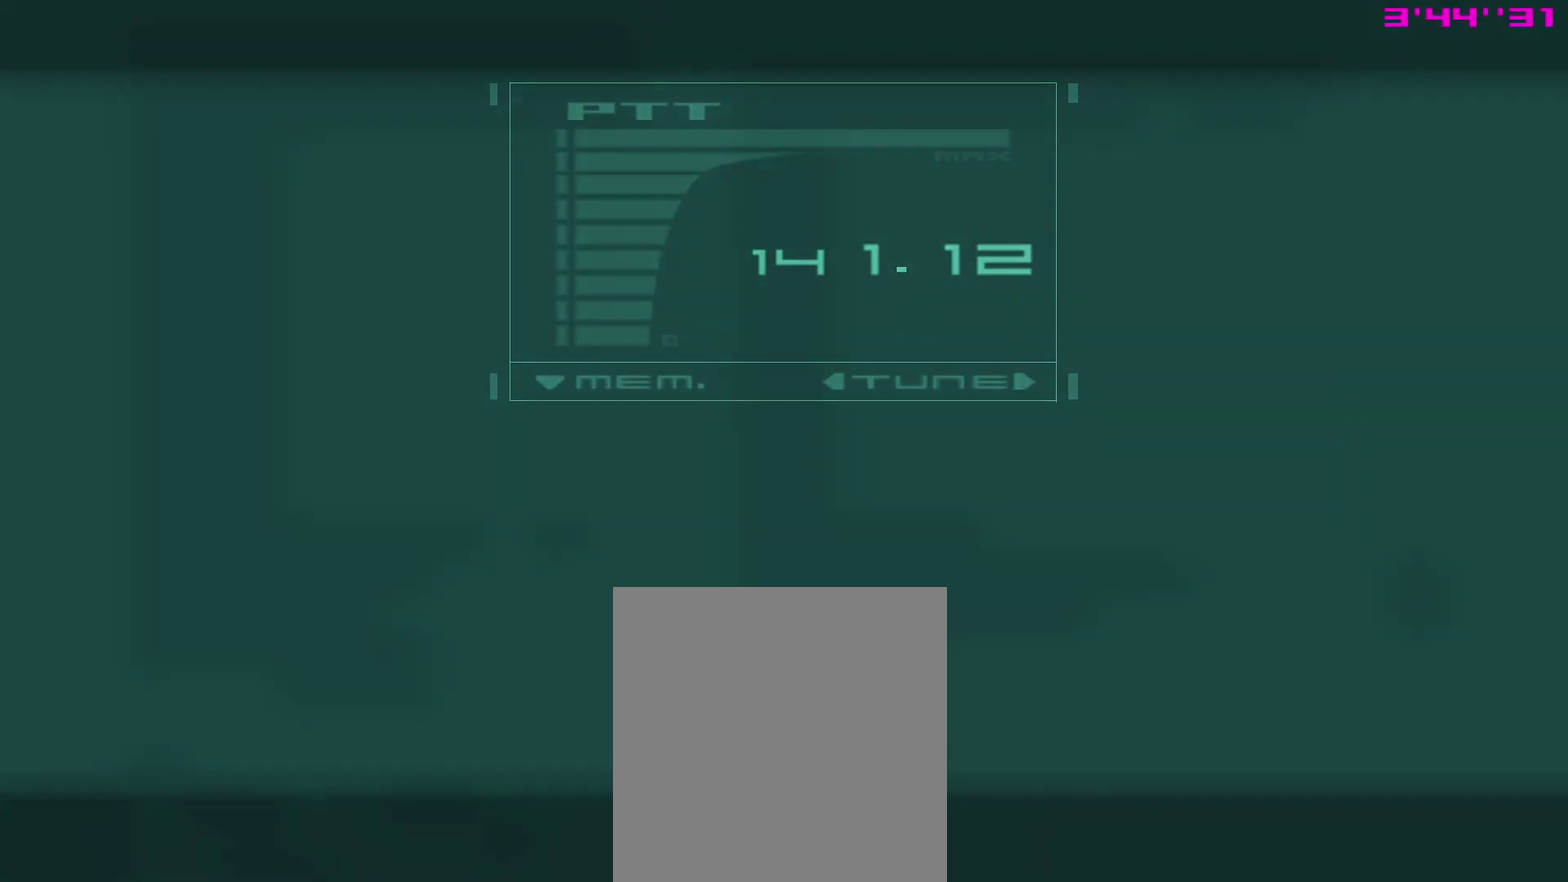
{"dt_ms": 500, "buttons": [], "left_stick": "center", "right_stick": "center", "events": []}
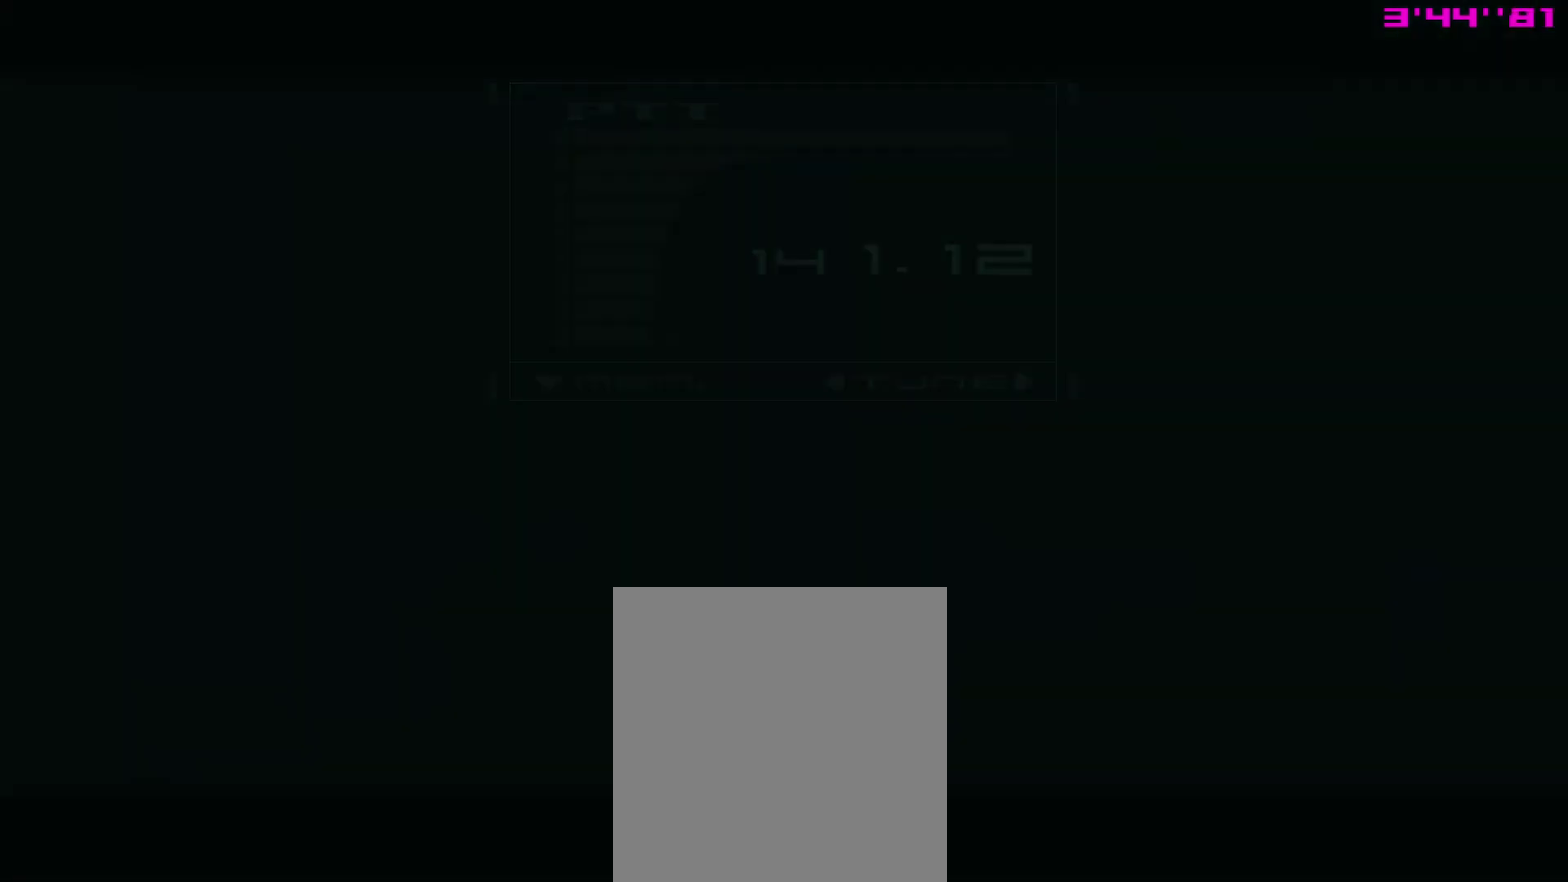
{"dt_ms": 500, "buttons": [], "left_stick": "center", "right_stick": "center", "events": []}
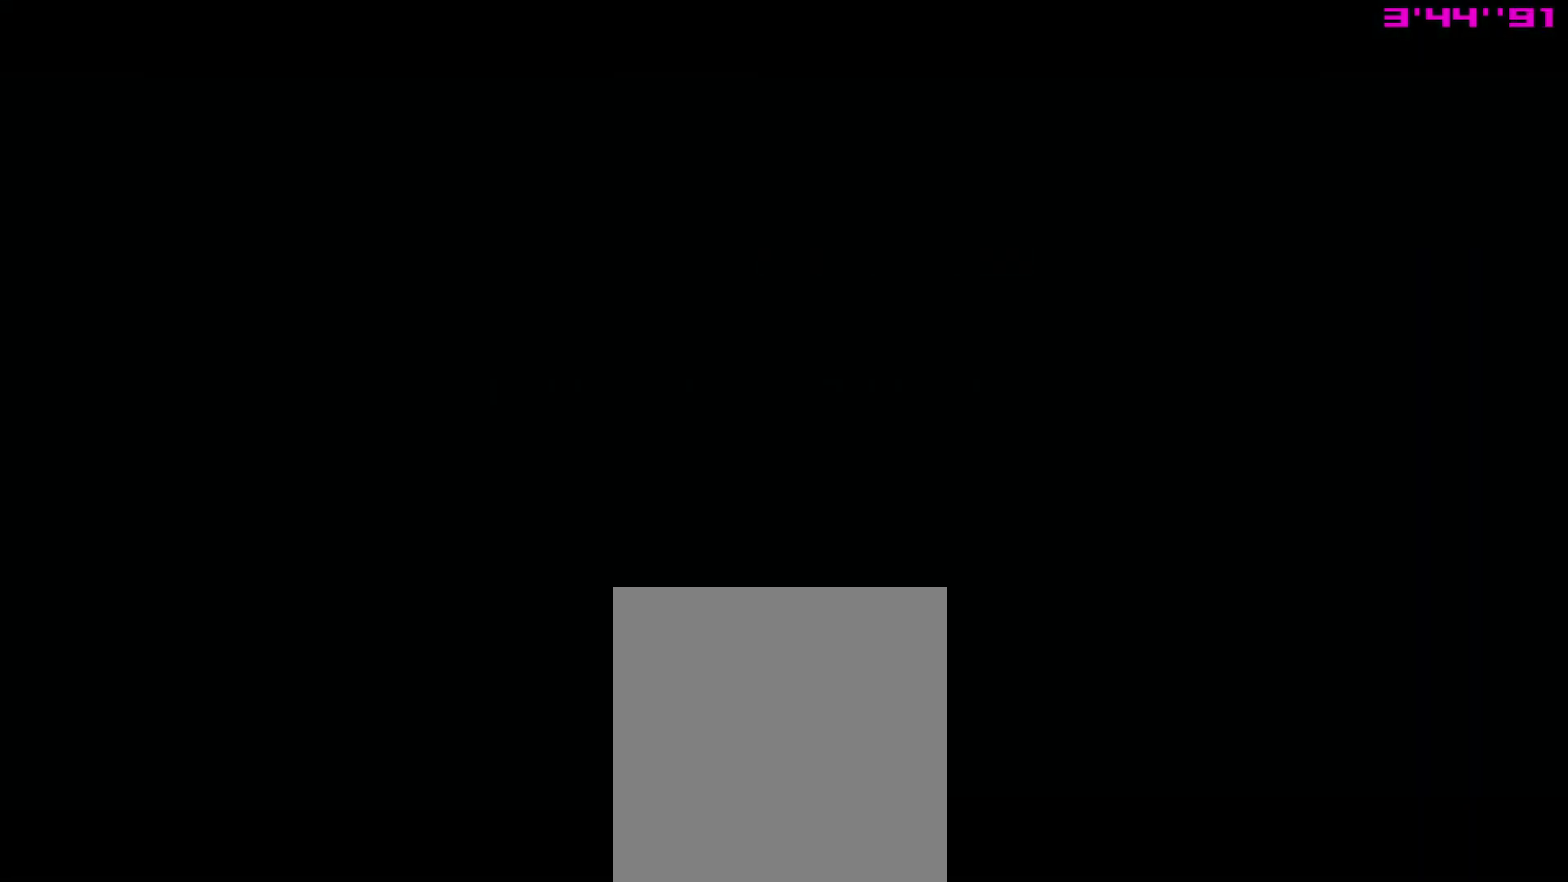
{"dt_ms": 500, "buttons": [], "left_stick": "center", "right_stick": "center", "events": []}
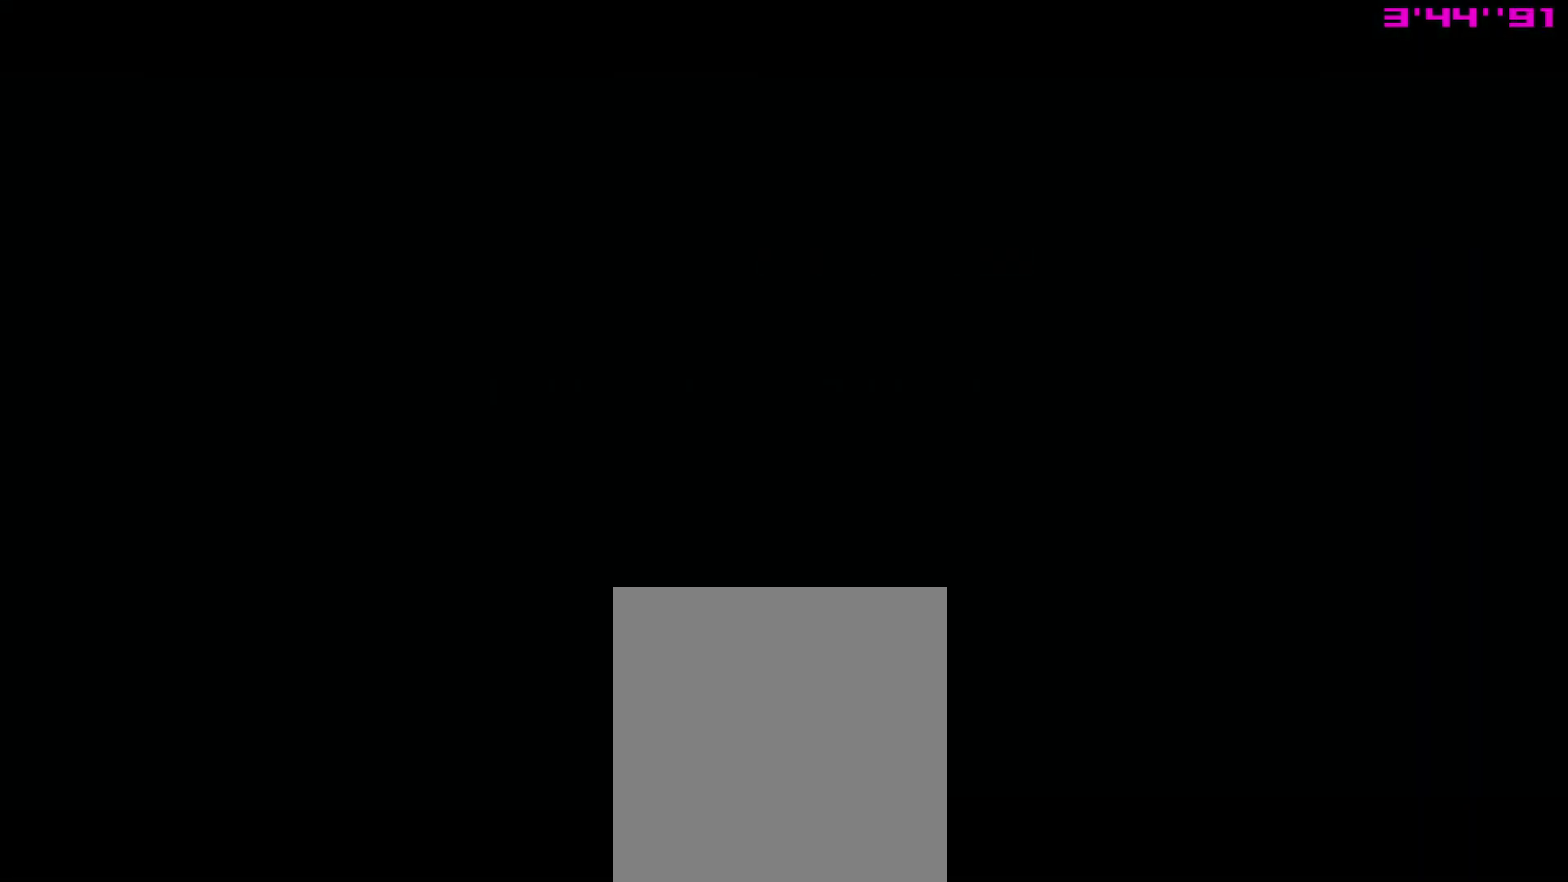
{"dt_ms": 500, "buttons": [], "left_stick": "center", "right_stick": "center", "events": []}
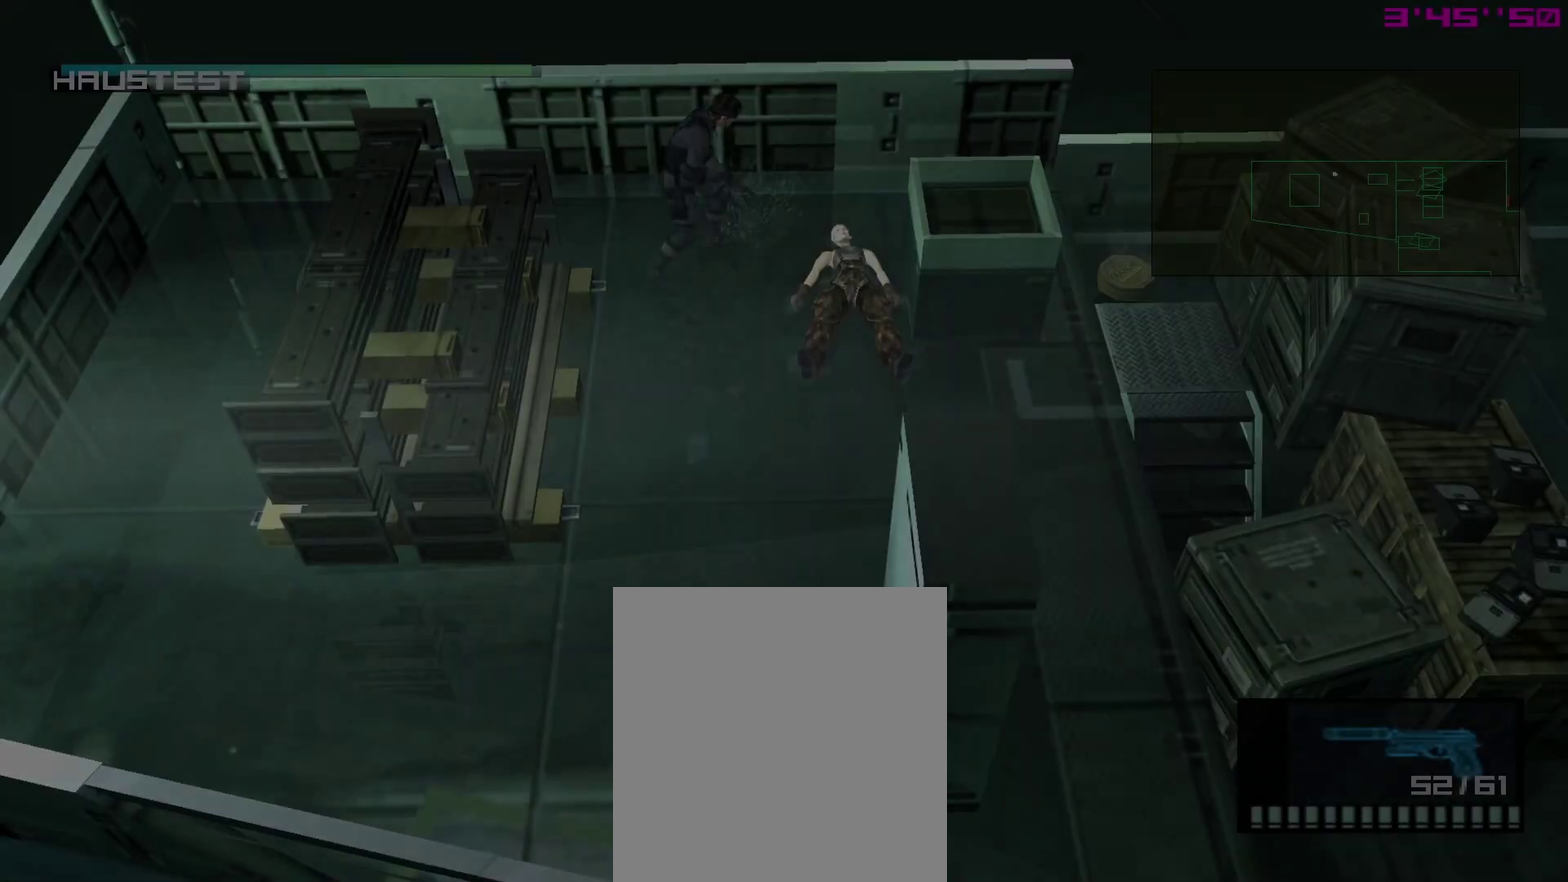
{"dt_ms": 600, "buttons": ["SQUARE"], "left_stick": "center", "right_stick": "center"}
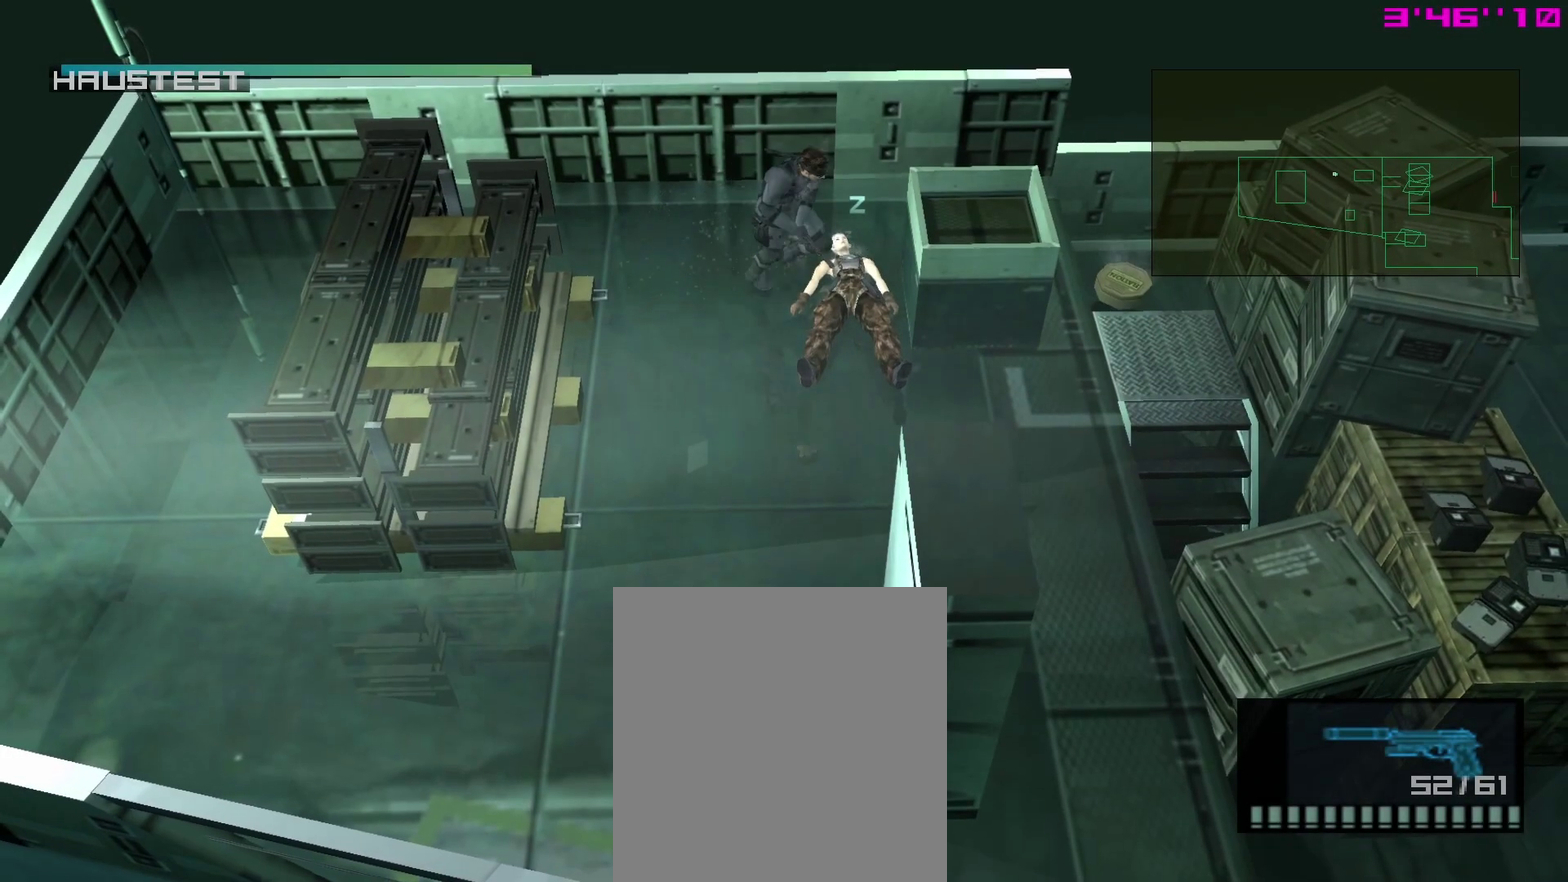
{"dt_ms": 400, "buttons": ["SQUARE"], "left_stick": "center", "right_stick": "center", "events": []}
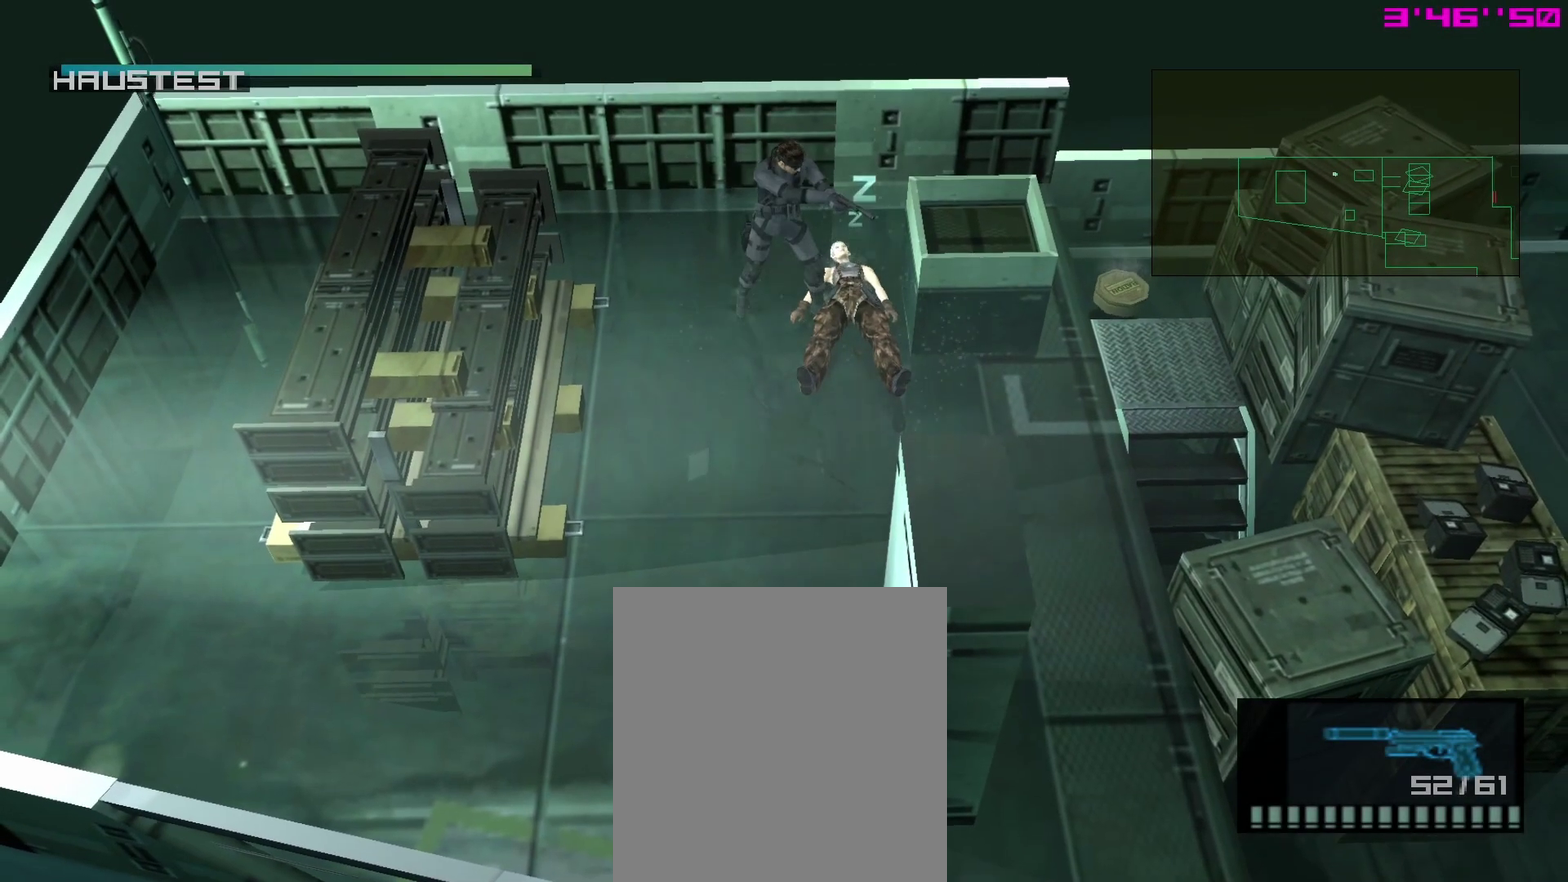
{"dt_ms": 500, "buttons": ["SQUARE"], "left_stick": "center", "right_stick": "center", "events": [[50, "R2", "down"], [150, "R2", "up"]]}
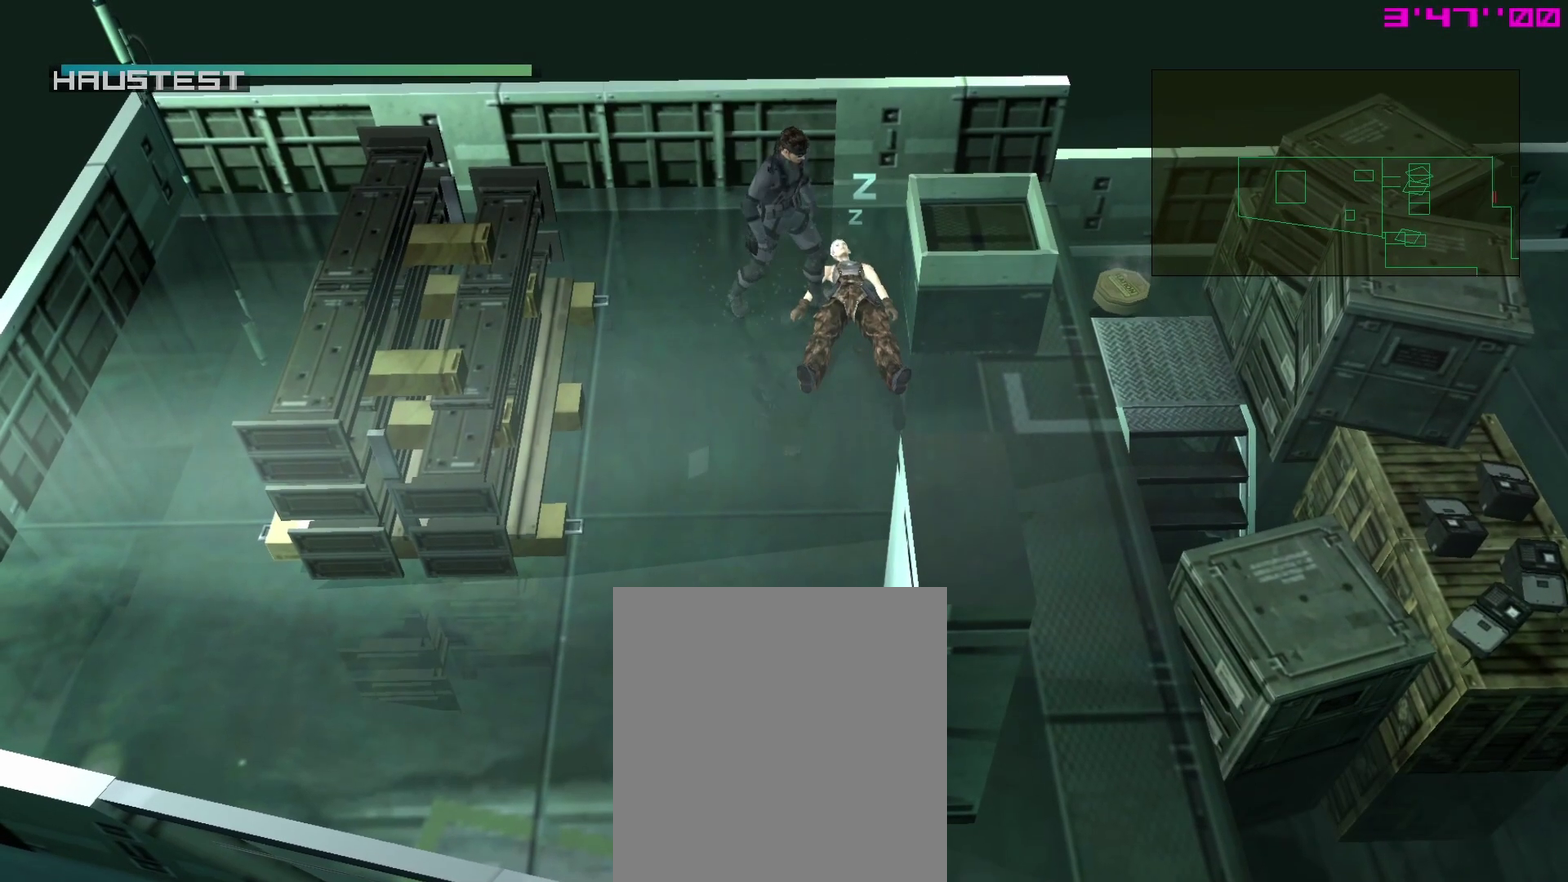
{"dt_ms": 400, "buttons": ["SQUARE"], "left_stick": "center", "right_stick": "center", "events": [[50, "SQUARE", "up"], [133, "SQUARE", "down"]]}
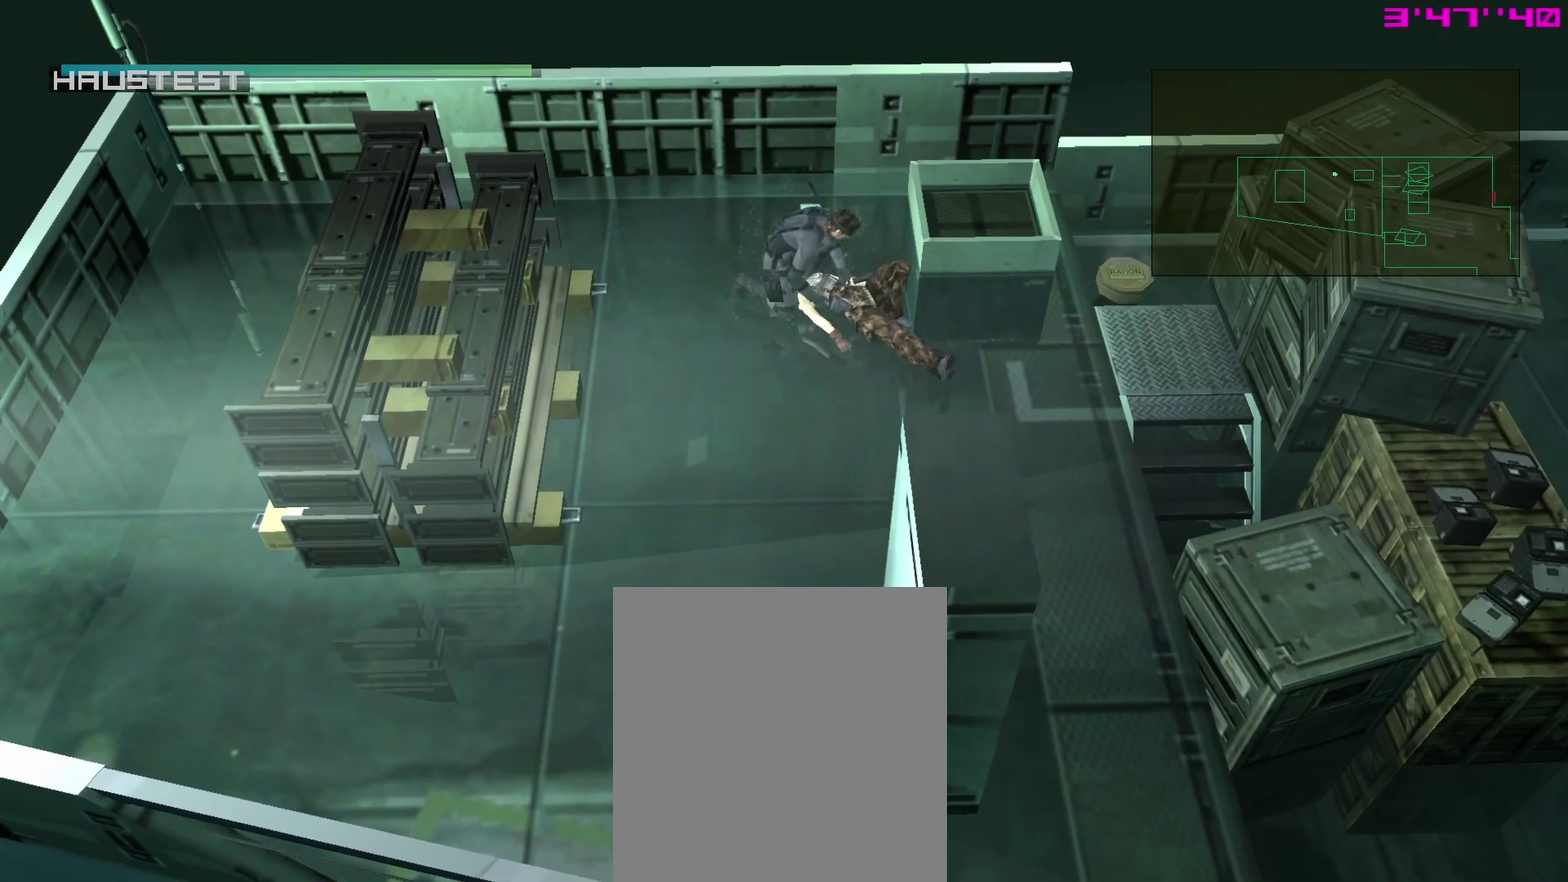
{"dt_ms": 600, "buttons": ["SQUARE"], "left_stick": "center", "right_stick": "center", "events": []}
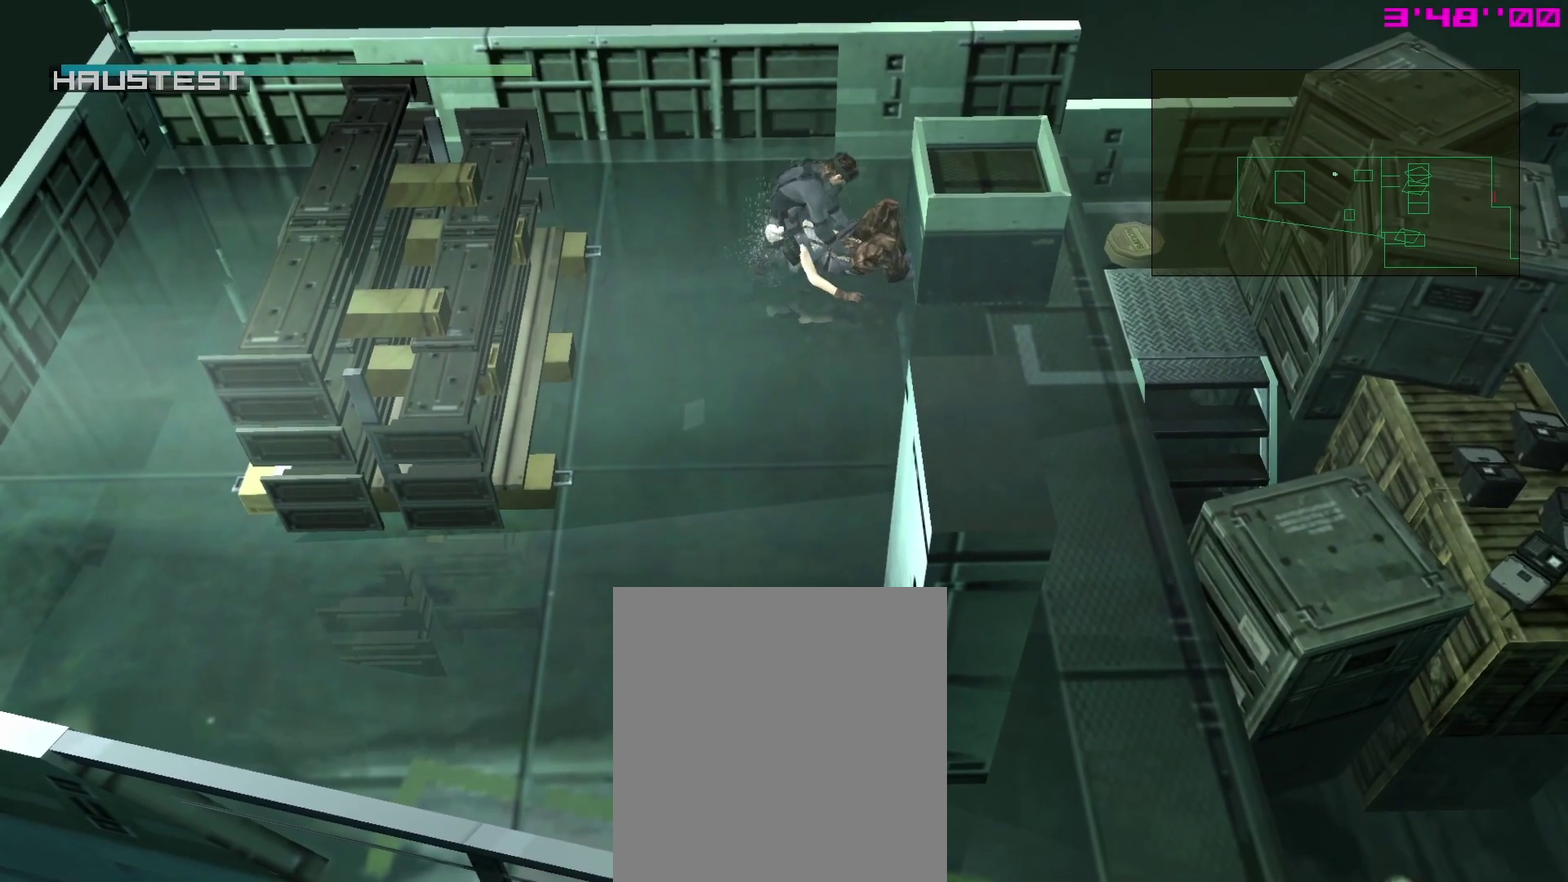
{"dt_ms": 600, "buttons": ["SQUARE"], "left_stick": "center", "right_stick": "center", "events": []}
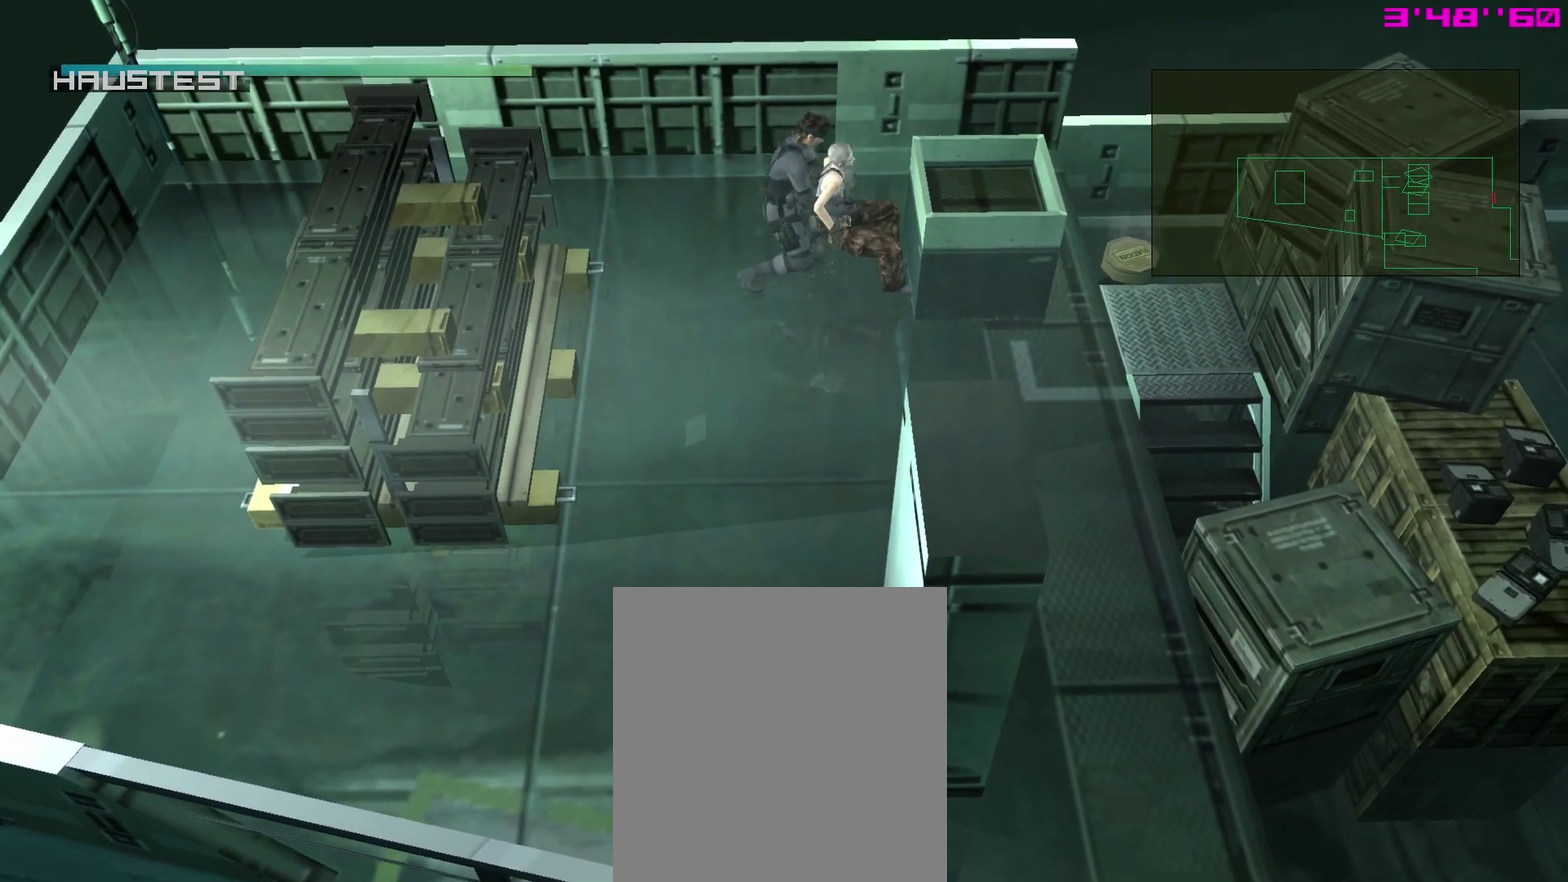
{"dt_ms": 400, "buttons": ["SQUARE"], "left_stick": "center", "right_stick": "center", "events": []}
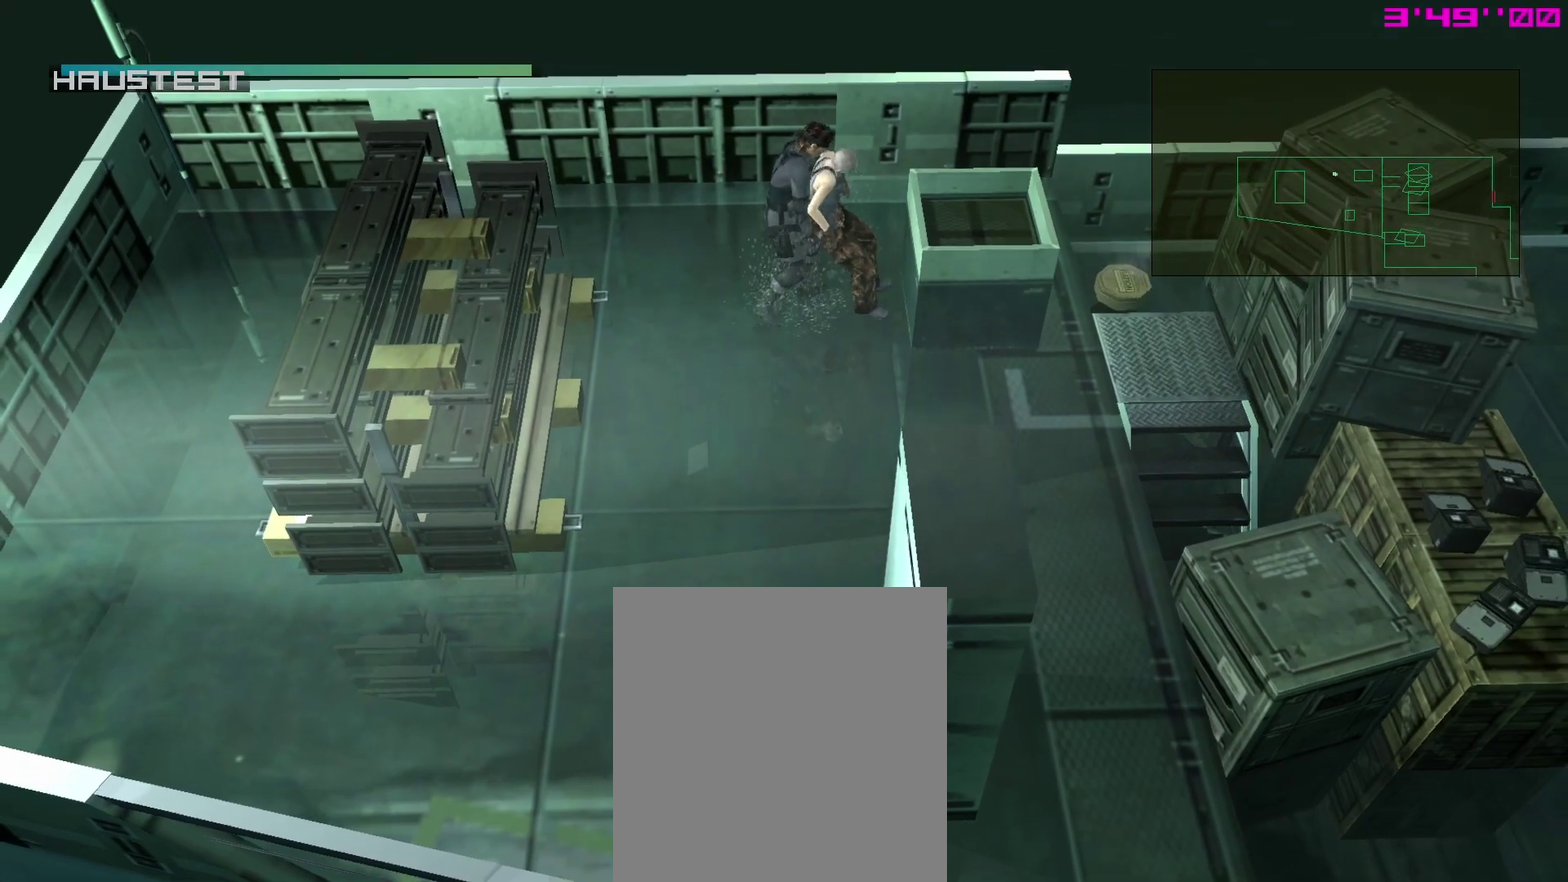
{"dt_ms": 600, "buttons": [], "left_stick": "center", "right_stick": "center", "events": [[133, "SQUARE", "up"]]}
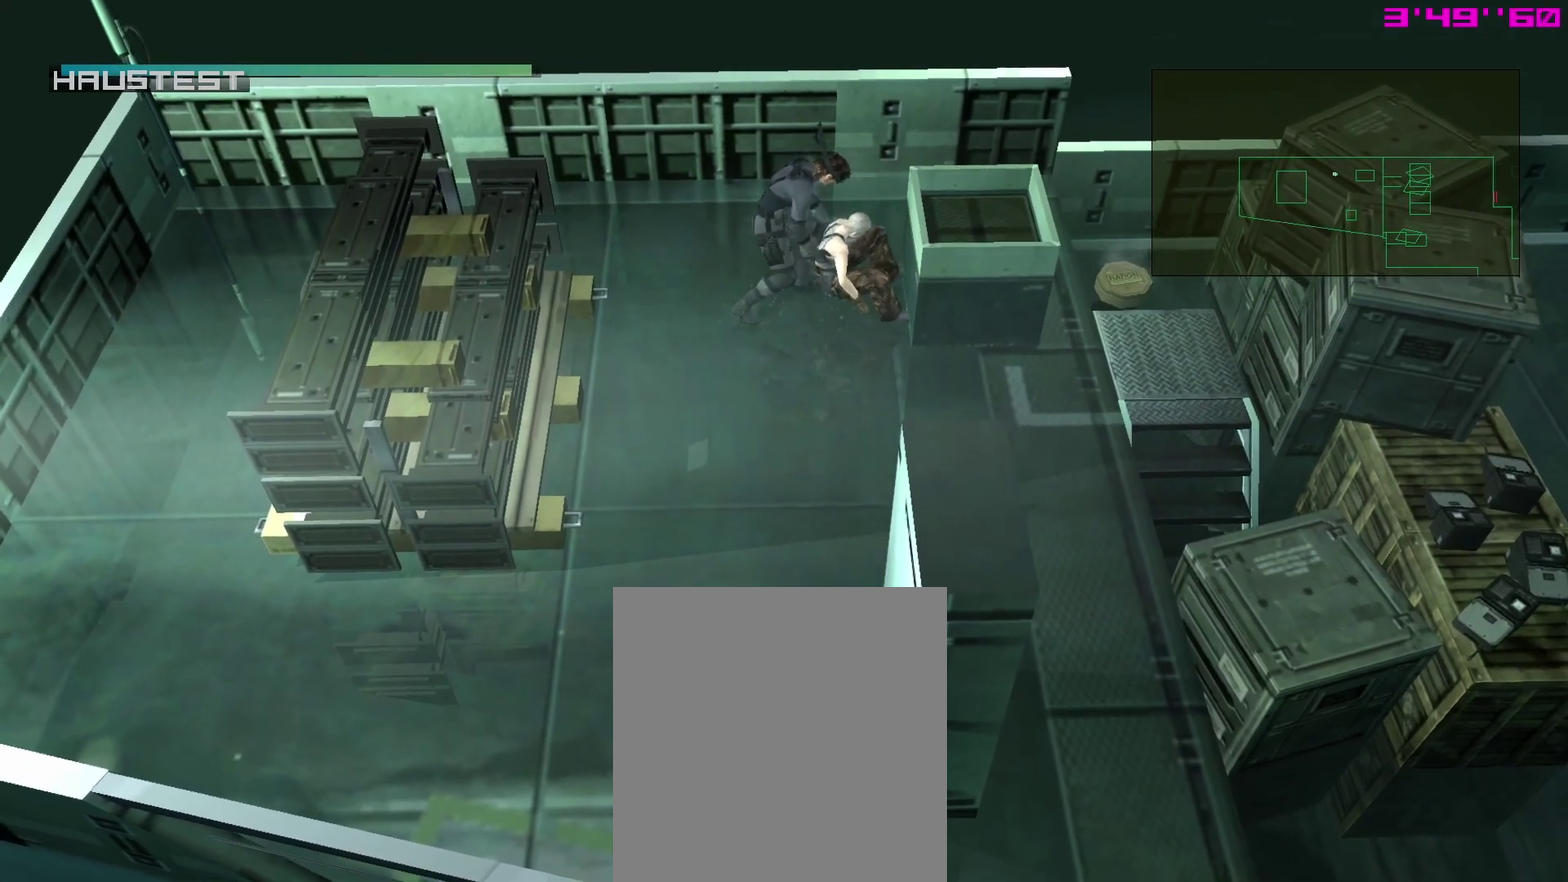
{"dt_ms": 400, "buttons": [], "left_stick": "center", "right_stick": "center", "events": []}